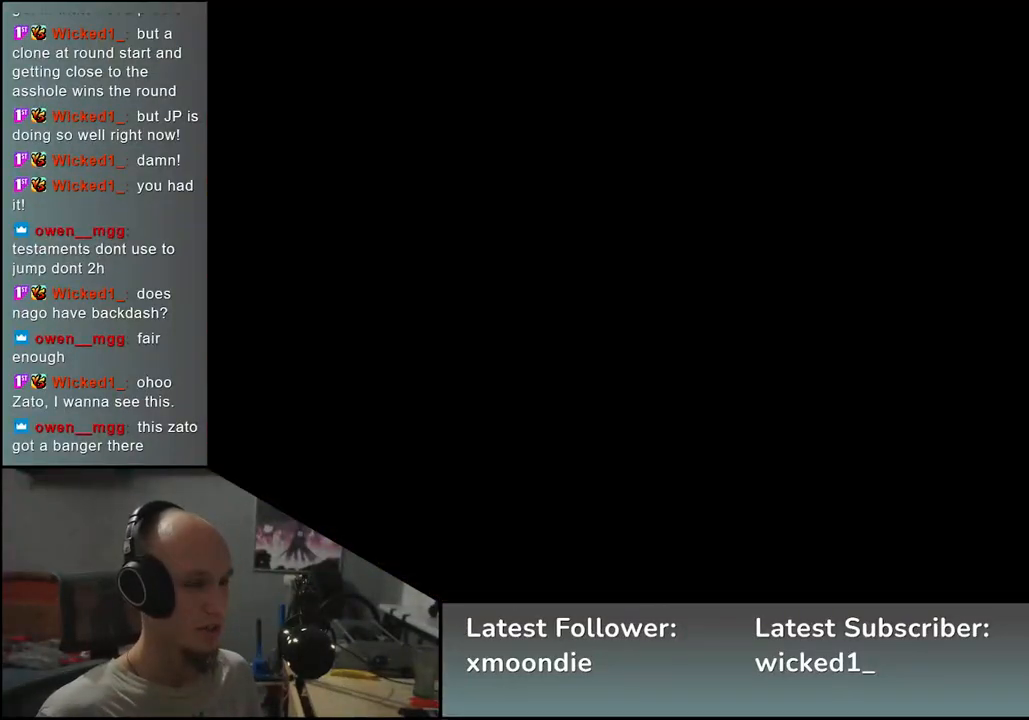
Gameplay with a controller (arcade stick); each line is a JSON object with the inputs held at the frame after it (dt_ms = milliseconds from this image to that frame). "events" lists button and stick changes between this image and that frame as [ms after this image, input, new state], when the widget could be followed in between. Not read: L3 R3 other_buttons.
{"dt_ms": 500, "buttons": [], "left_stick": "center", "events": []}
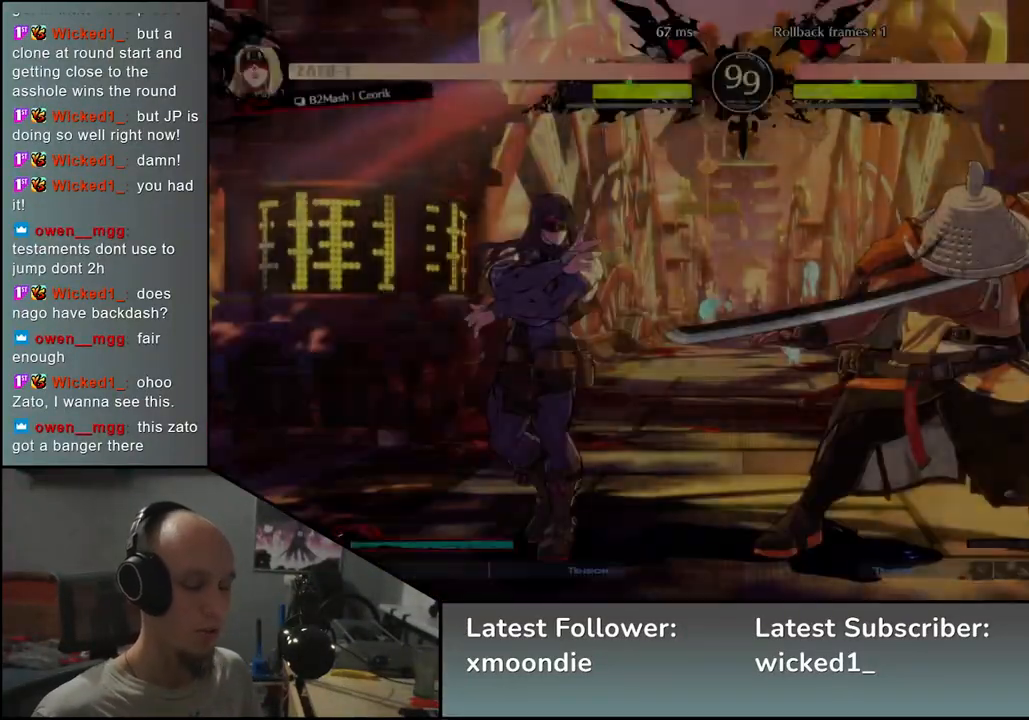
{"dt_ms": 500, "buttons": [], "left_stick": "left", "events": [[67, "left_stick", "left"]]}
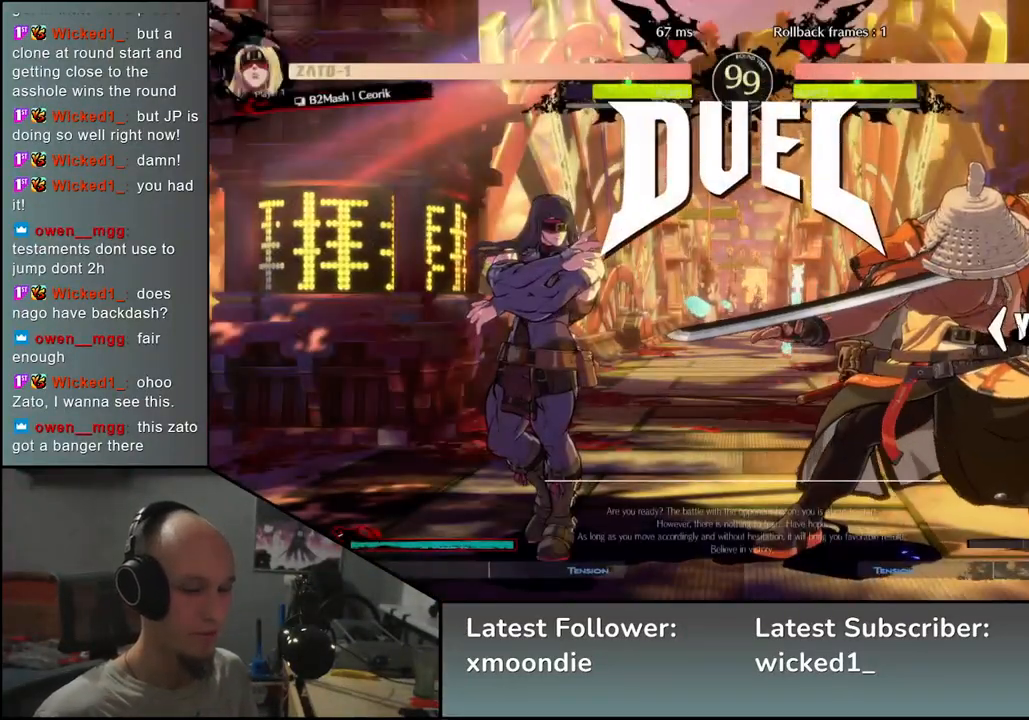
{"dt_ms": 500, "buttons": [], "left_stick": "left", "events": []}
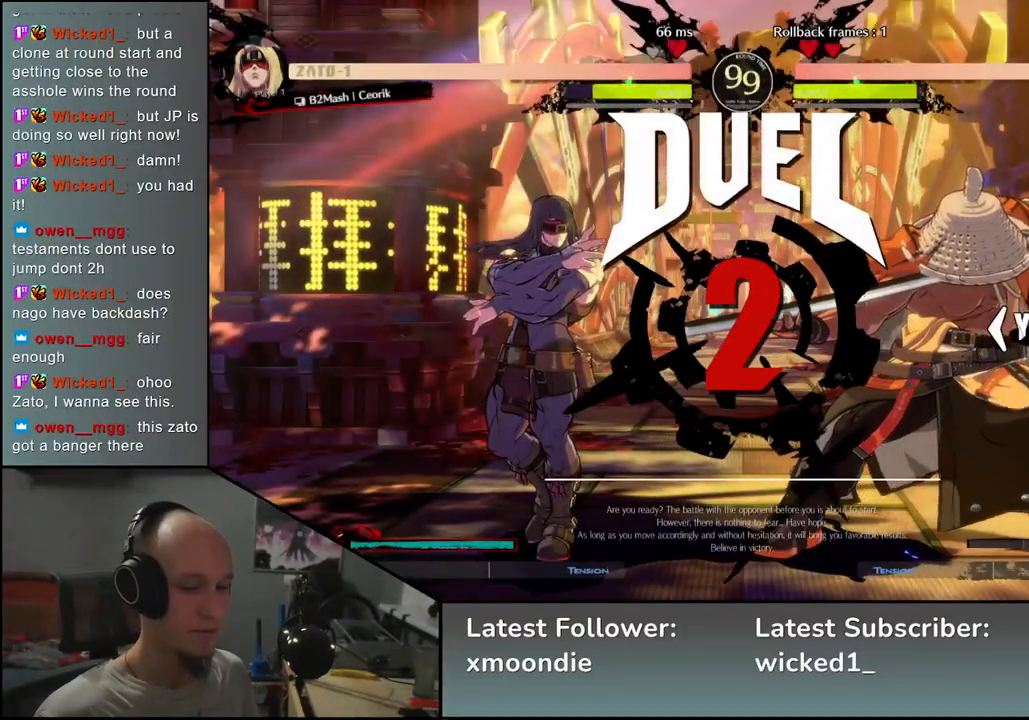
{"dt_ms": 500, "buttons": [], "left_stick": "left", "events": []}
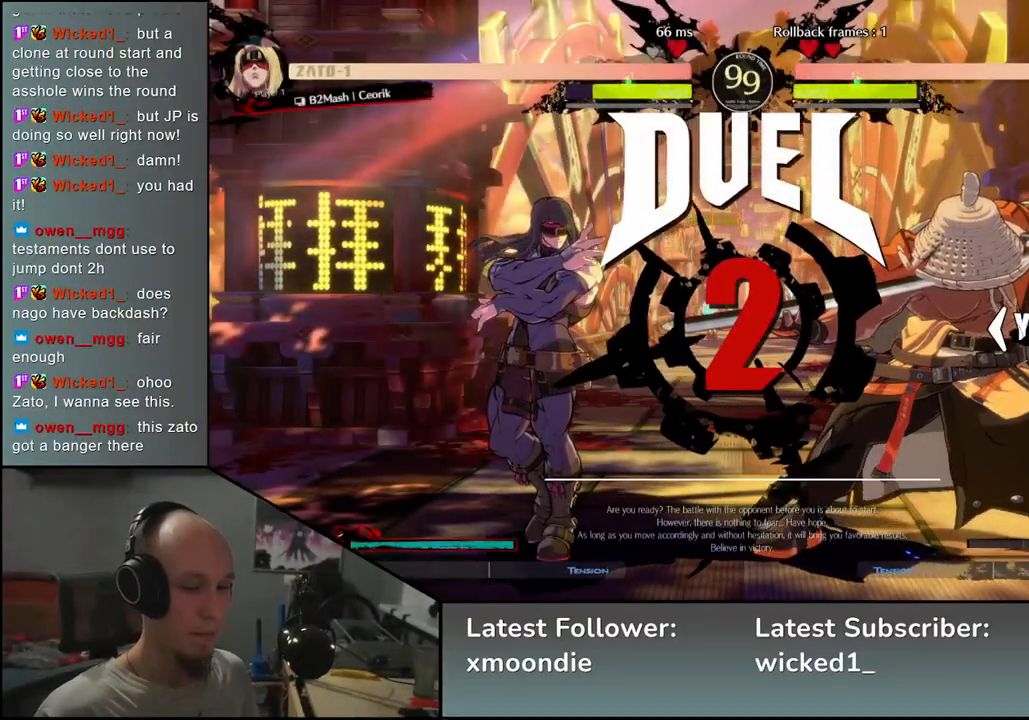
{"dt_ms": 500, "buttons": [], "left_stick": "left", "events": []}
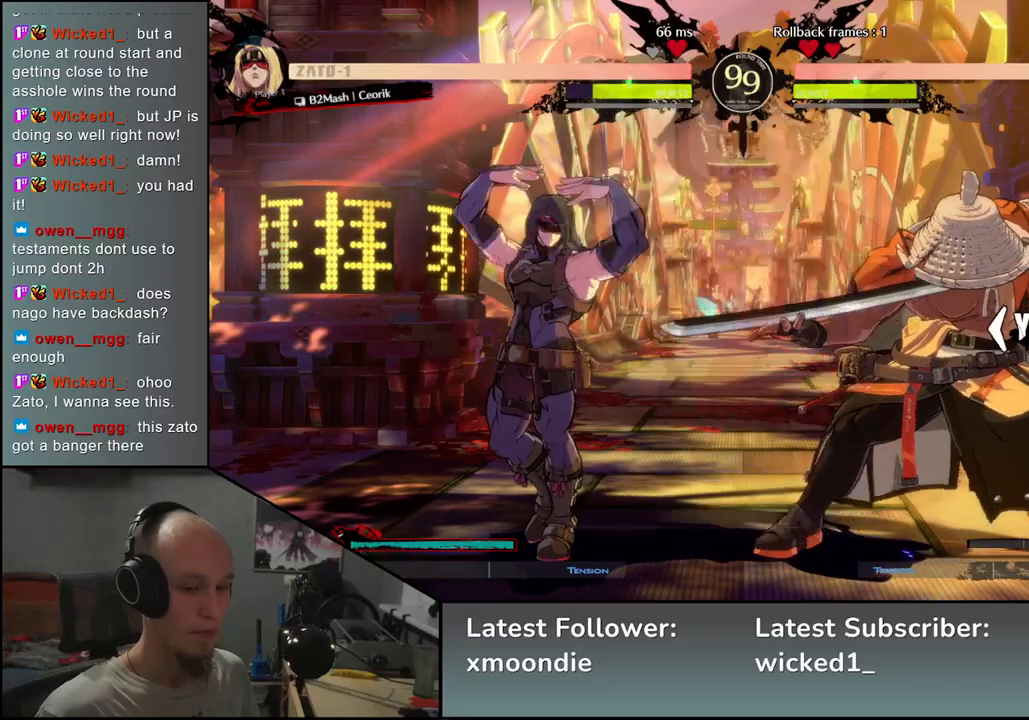
{"dt_ms": 500, "buttons": [], "left_stick": "left", "events": []}
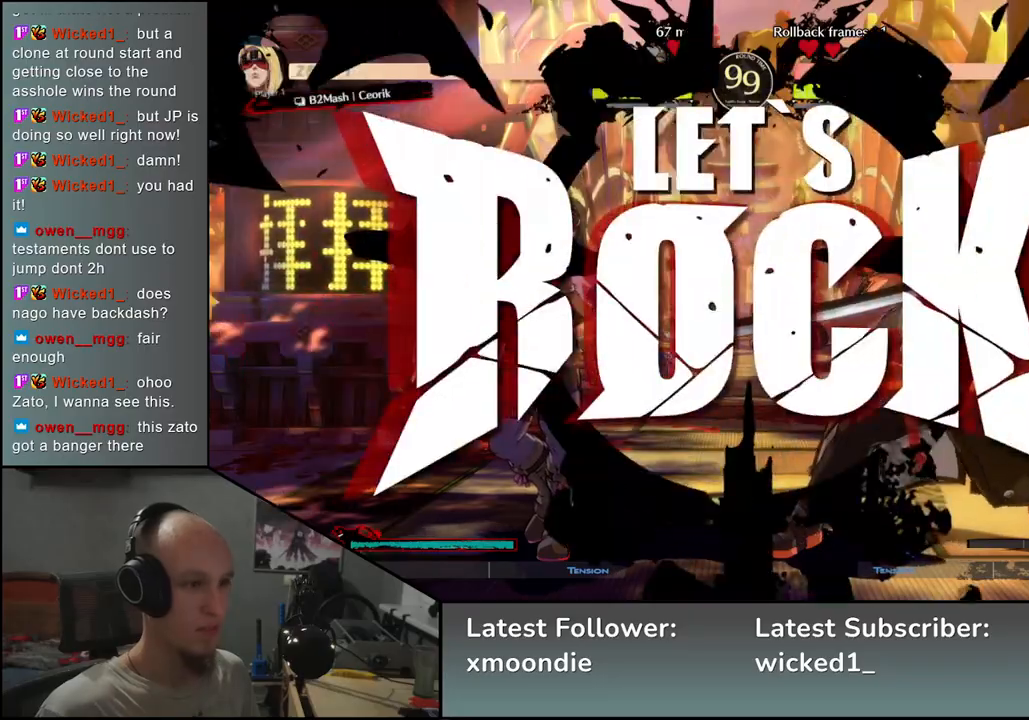
{"dt_ms": 1000, "buttons": [], "left_stick": "up-right", "events": [[283, "left_stick", "down"], [383, "left_stick", "left"], [400, "SQUARE", "down"], [500, "left_stick", "center"], [517, "SQUARE", "up"], [533, "left_stick", "right"], [783, "left_stick", "down"], [850, "left_stick", "left"], [983, "left_stick", "up-right"]]}
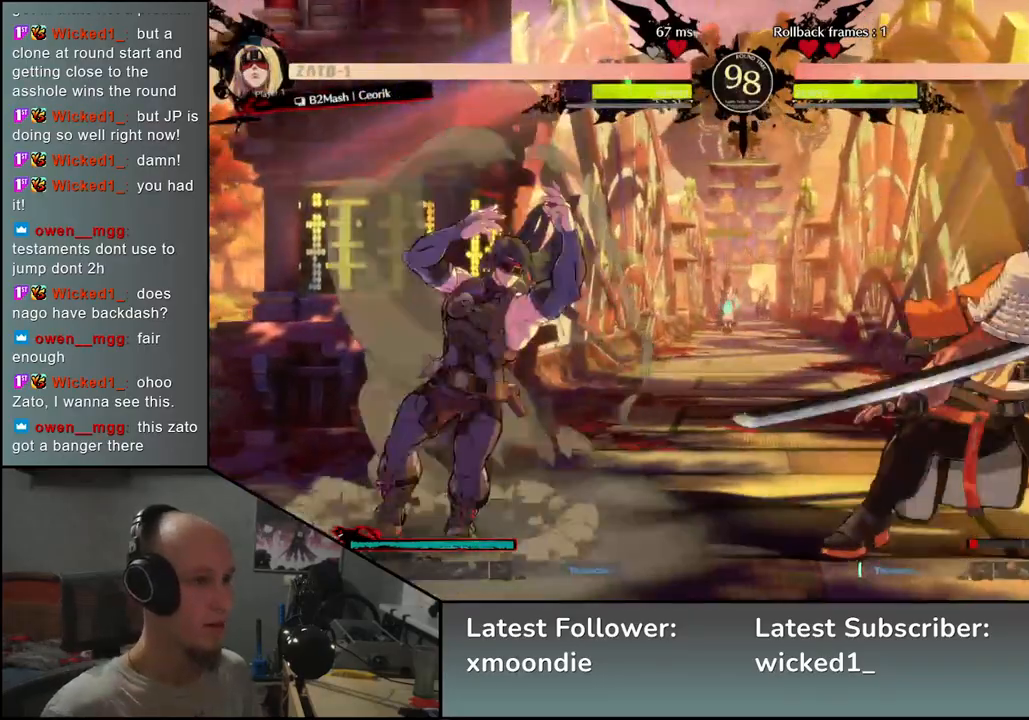
{"dt_ms": 500, "buttons": [], "left_stick": "right", "events": [[17, "left_stick", "right"]]}
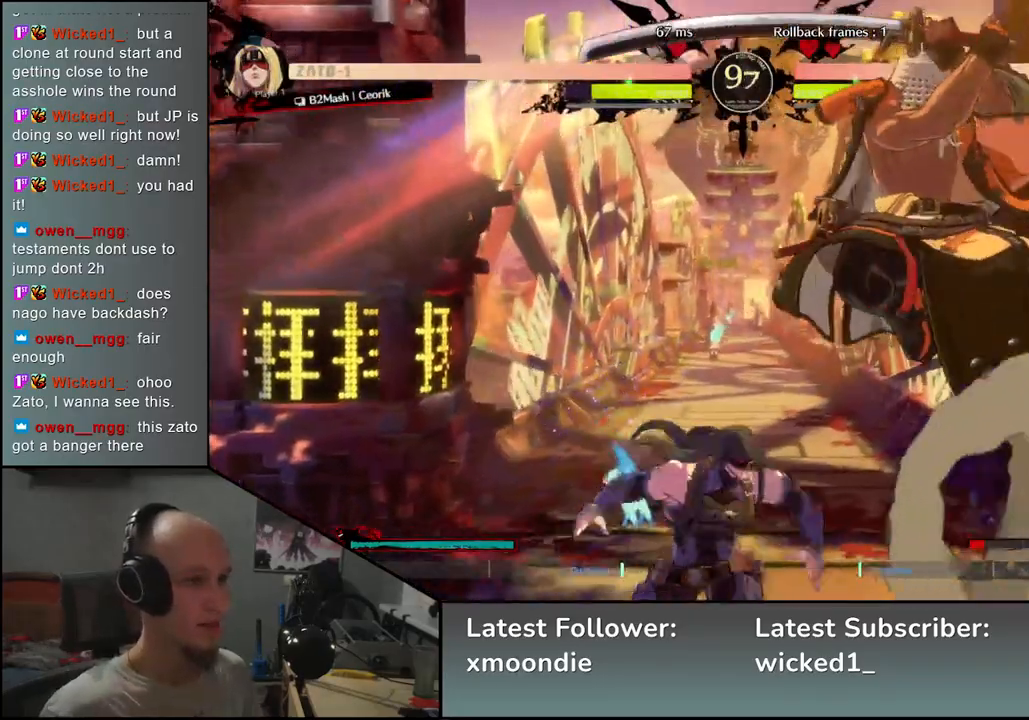
{"dt_ms": 500, "buttons": [], "left_stick": "right", "events": [[117, "TRIANGLE", "down"], [217, "TRIANGLE", "up"]]}
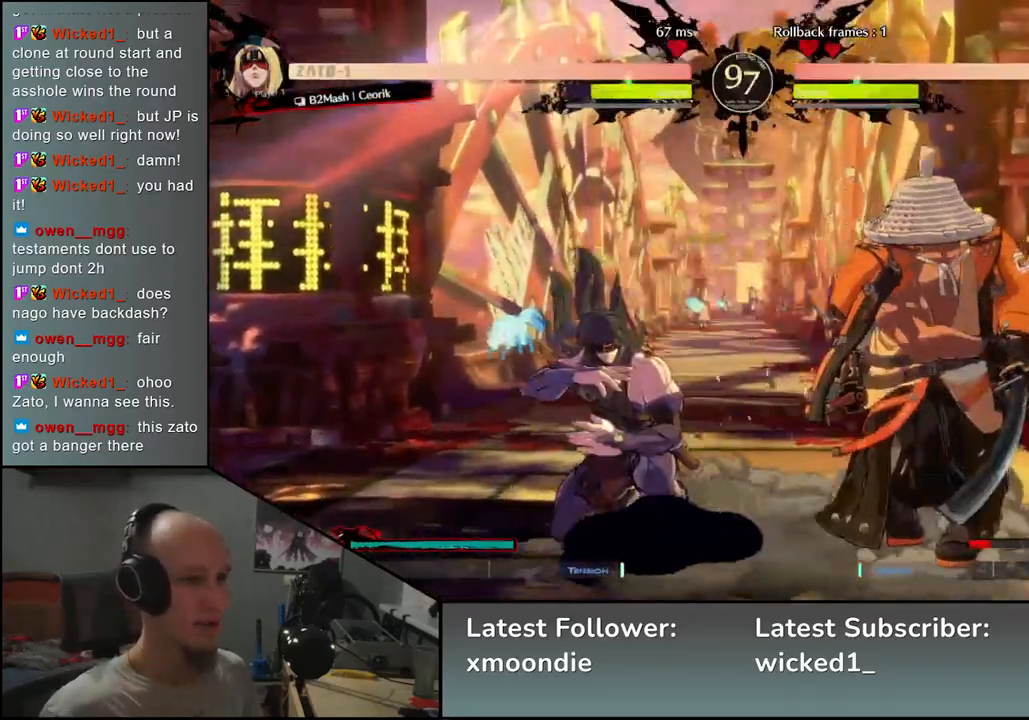
{"dt_ms": 500, "buttons": [], "left_stick": "right", "events": []}
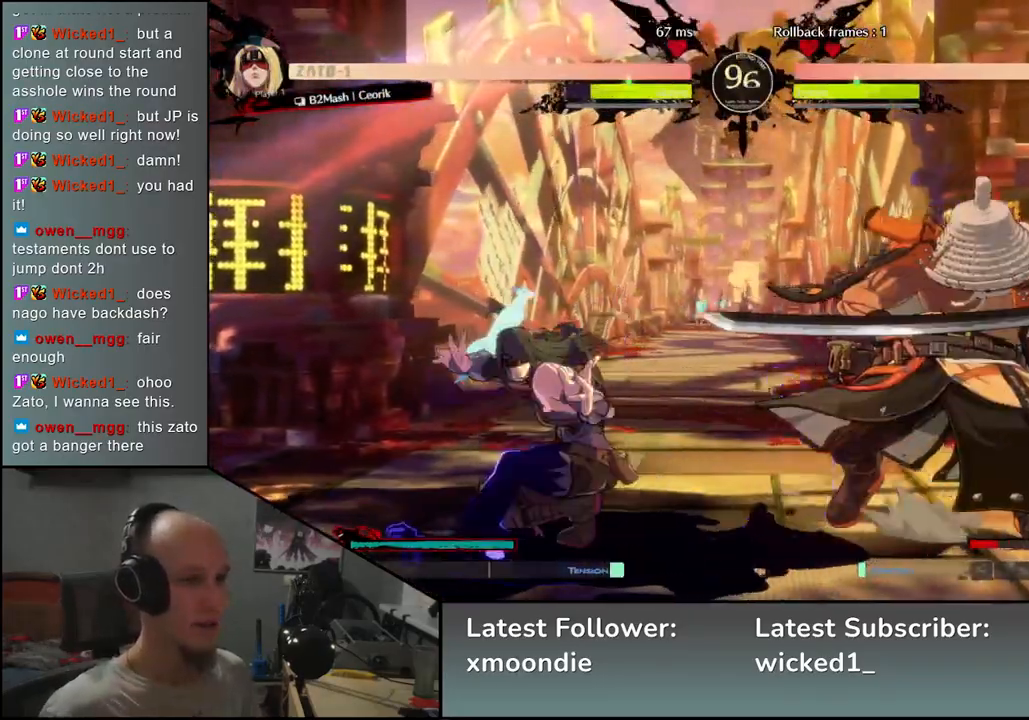
{"dt_ms": 500, "buttons": [], "left_stick": "right", "events": []}
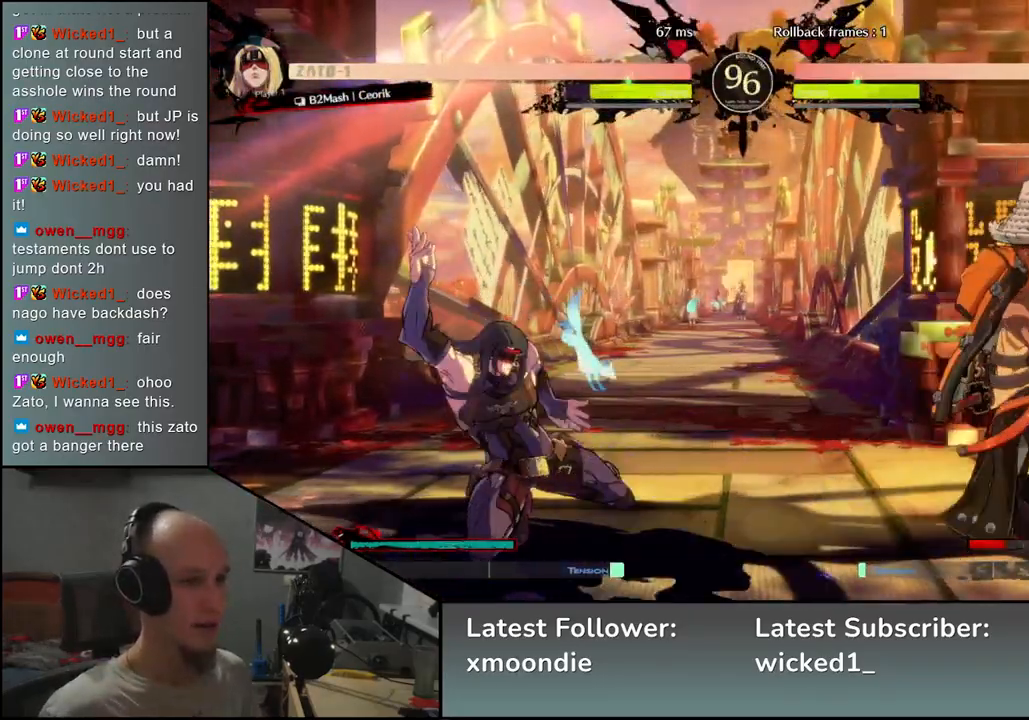
{"dt_ms": 500, "buttons": [], "left_stick": "right", "events": [[283, "left_stick", "down"], [350, "left_stick", "left"], [367, "TRIANGLE", "down"], [450, "TRIANGLE", "up"], [450, "left_stick", "right"]]}
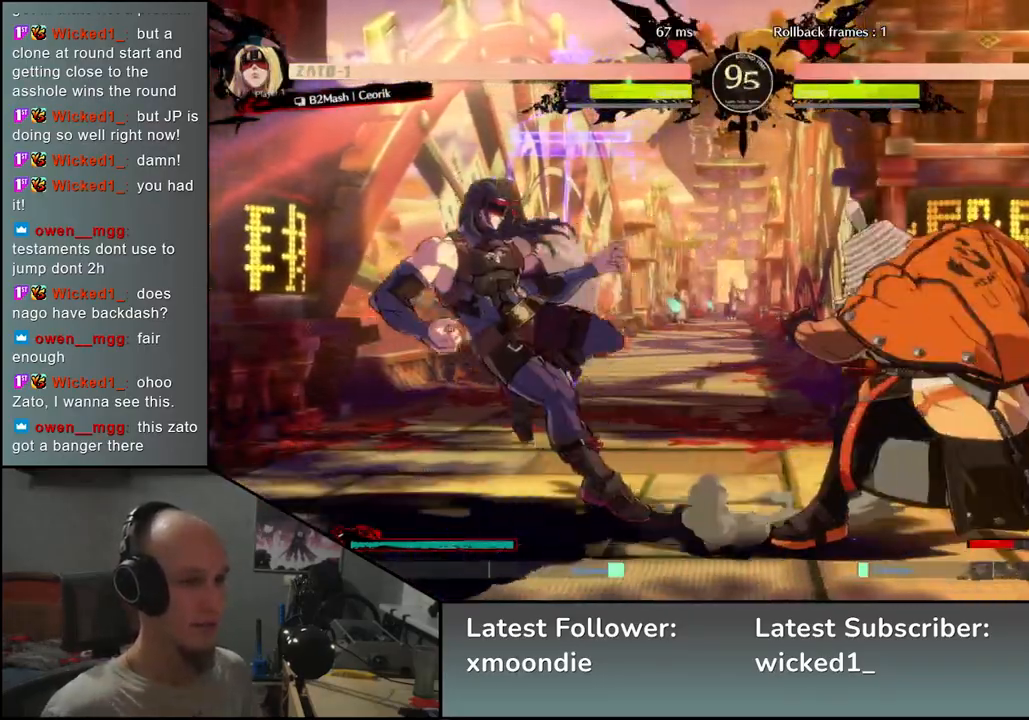
{"dt_ms": 500, "buttons": [], "left_stick": "center", "events": [[67, "left_stick", "down"], [117, "left_stick", "left"], [133, "L2", "down"], [217, "L2", "up"], [233, "left_stick", "center"], [367, "TRIANGLE", "down"], [450, "TRIANGLE", "up"]]}
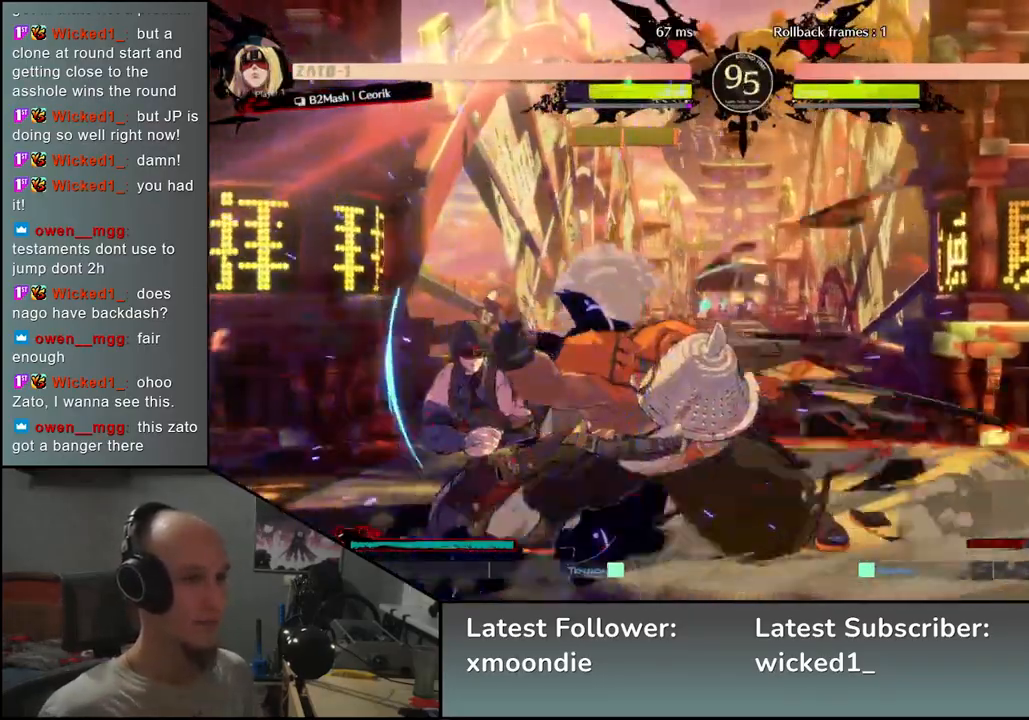
{"dt_ms": 500, "buttons": ["TRIANGLE"], "left_stick": "center", "events": [[67, "TRIANGLE", "down"], [150, "TRIANGLE", "up"], [267, "TRIANGLE", "down"], [350, "TRIANGLE", "up"], [467, "TRIANGLE", "down"]]}
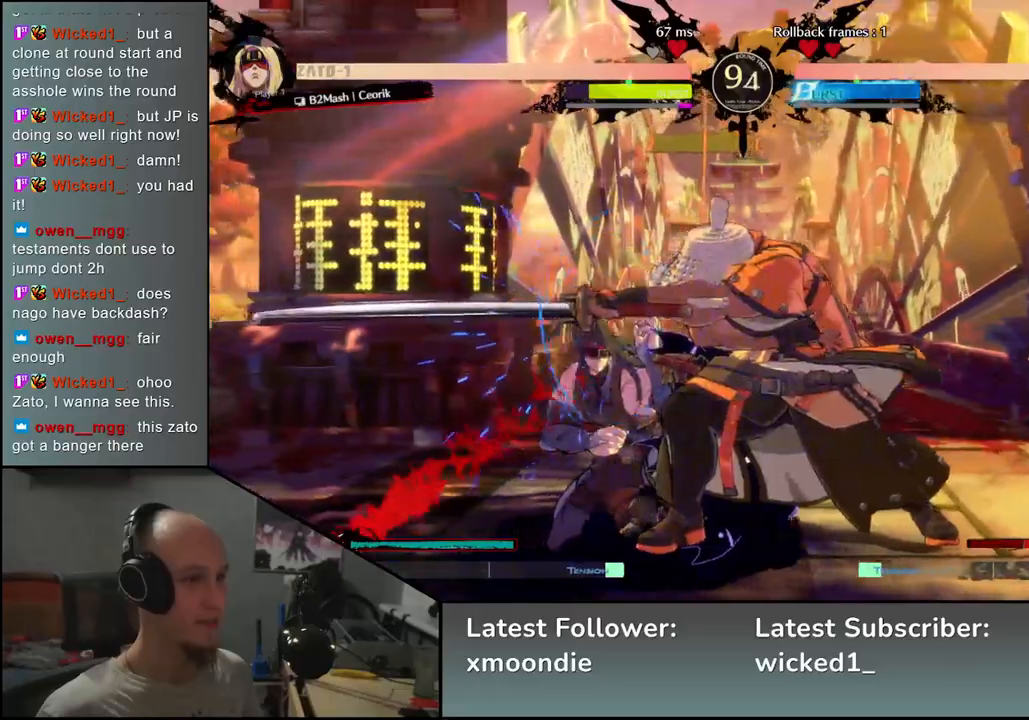
{"dt_ms": 500, "buttons": ["L1"], "left_stick": "left", "events": [[67, "TRIANGLE", "up"], [300, "left_stick", "right"], [400, "left_stick", "down"], [450, "left_stick", "left"], [483, "L1", "down"]]}
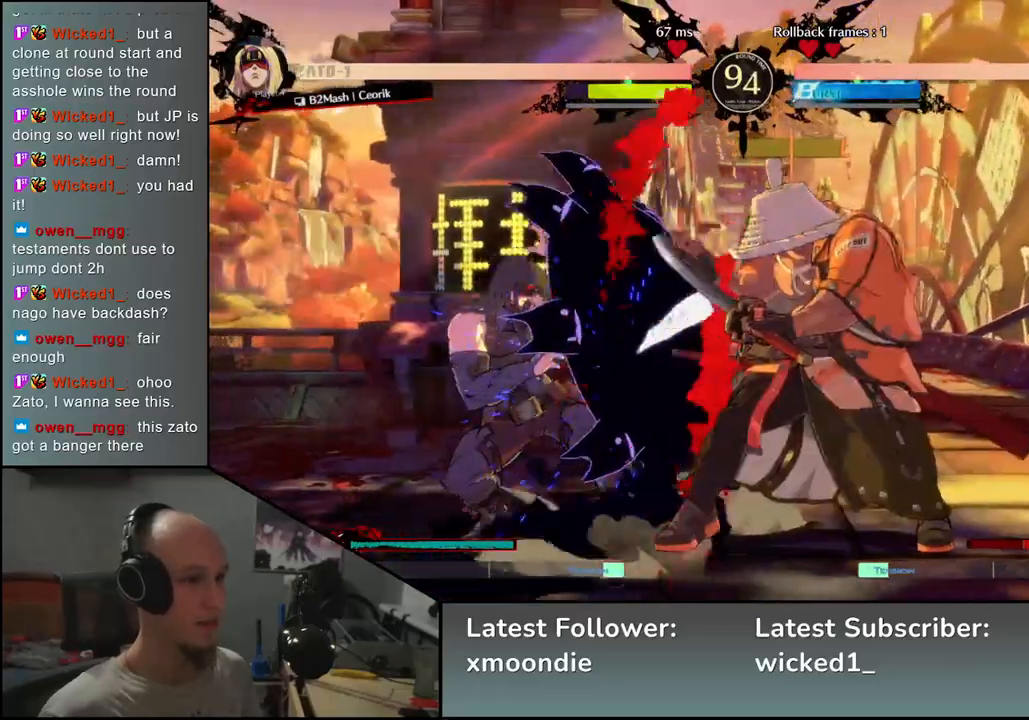
{"dt_ms": 500, "buttons": [], "left_stick": "center", "events": [[50, "L1", "up"], [83, "left_stick", "center"]]}
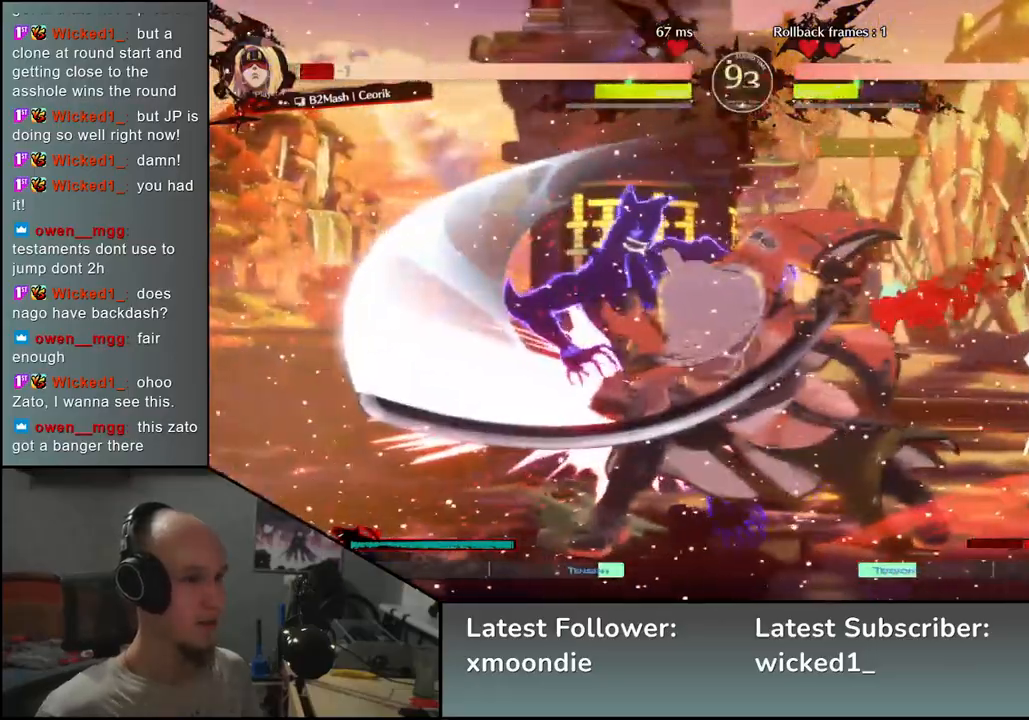
{"dt_ms": 500, "buttons": [], "left_stick": "center", "events": [[67, "left_stick", "down"], [250, "left_stick", "center"], [400, "TRIANGLE", "down"], [467, "TRIANGLE", "up"]]}
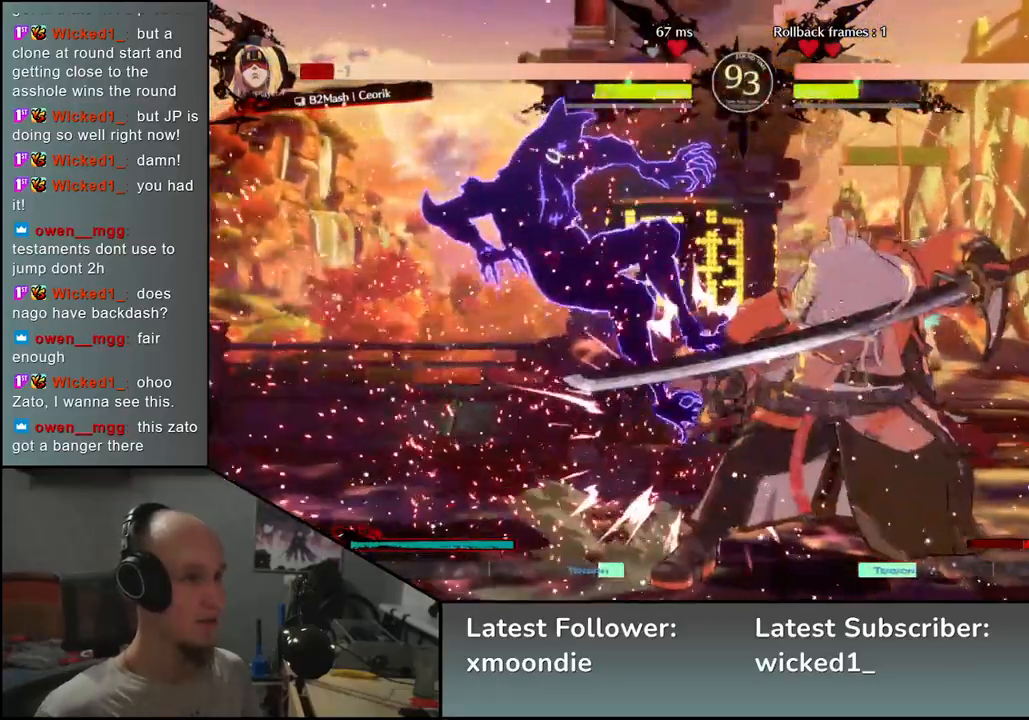
{"dt_ms": 500, "buttons": ["TRIANGLE"], "left_stick": "center", "events": [[100, "TRIANGLE", "down"], [167, "TRIANGLE", "up"], [250, "TRIANGLE", "down"], [333, "TRIANGLE", "up"], [417, "TRIANGLE", "down"]]}
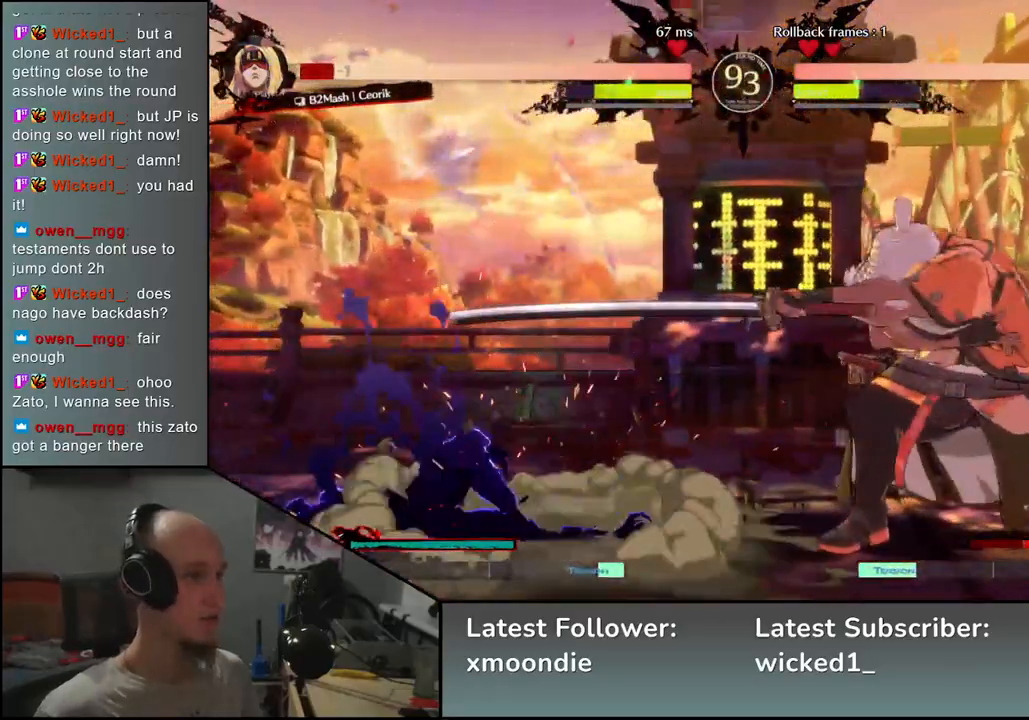
{"dt_ms": 500, "buttons": [], "left_stick": "left", "events": [[33, "TRIANGLE", "up"], [450, "left_stick", "left"]]}
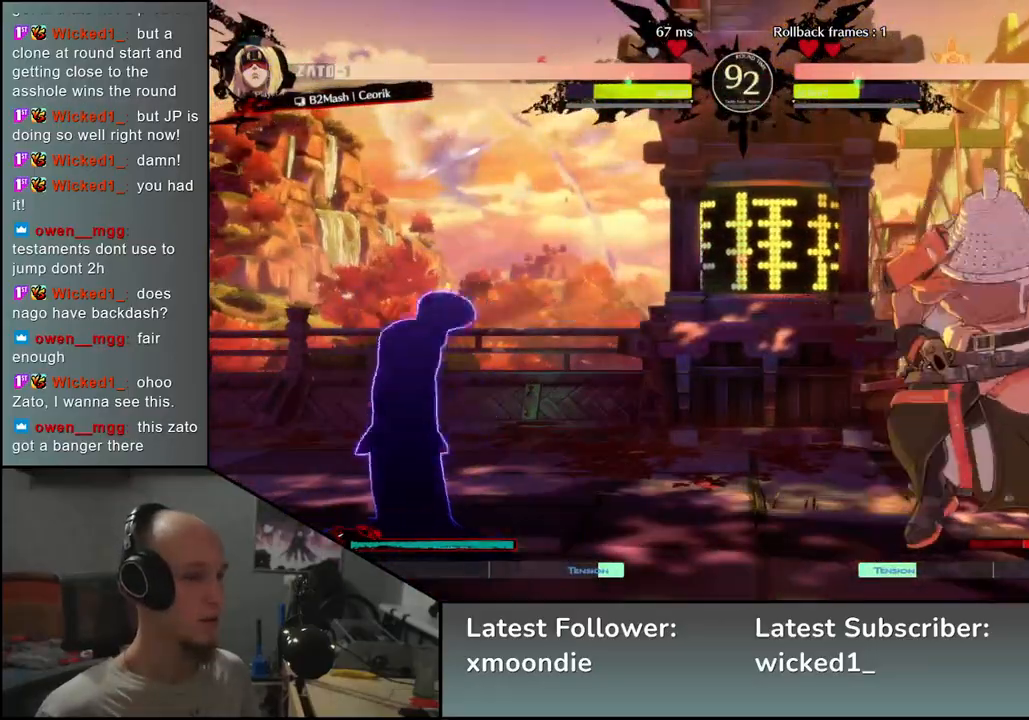
{"dt_ms": 500, "buttons": [], "left_stick": "center", "events": [[133, "left_stick", "down"], [183, "left_stick", "right"], [217, "SQUARE", "down"], [300, "left_stick", "center"], [317, "SQUARE", "up"]]}
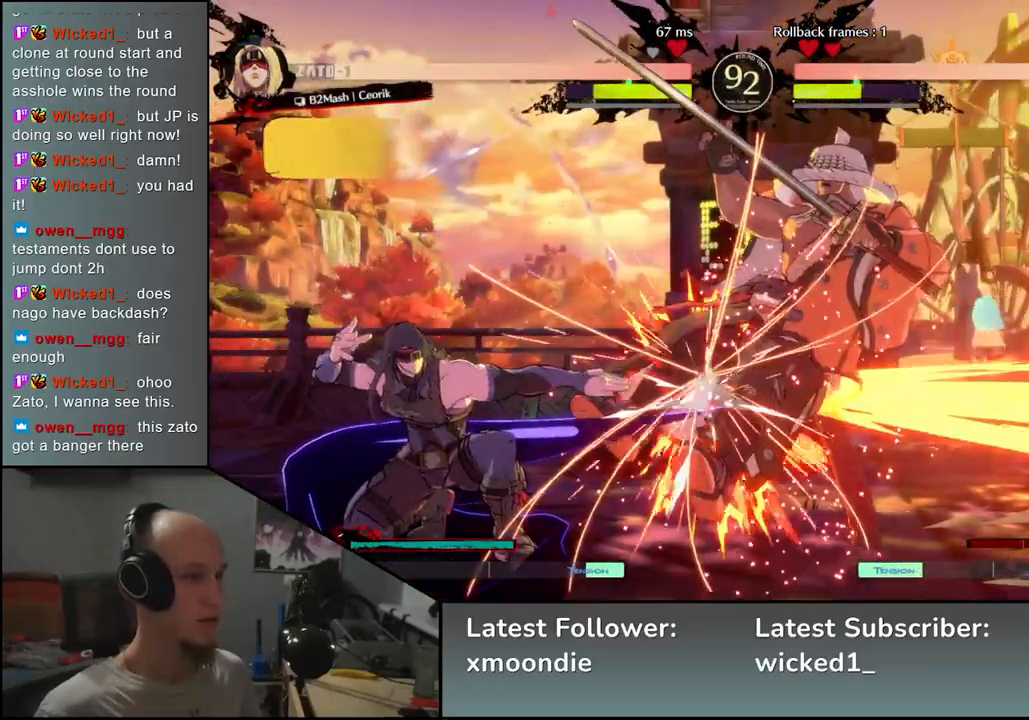
{"dt_ms": 500, "buttons": [], "left_stick": "right", "events": [[283, "left_stick", "right"]]}
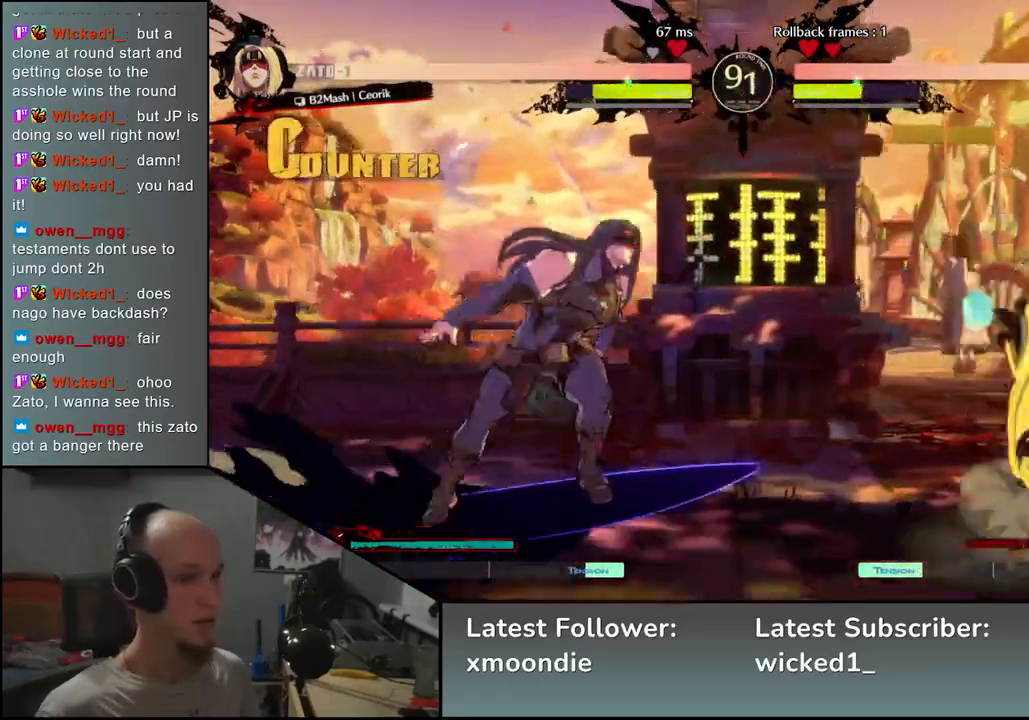
{"dt_ms": 500, "buttons": [], "left_stick": "down-right", "events": [[500, "left_stick", "down-right"]]}
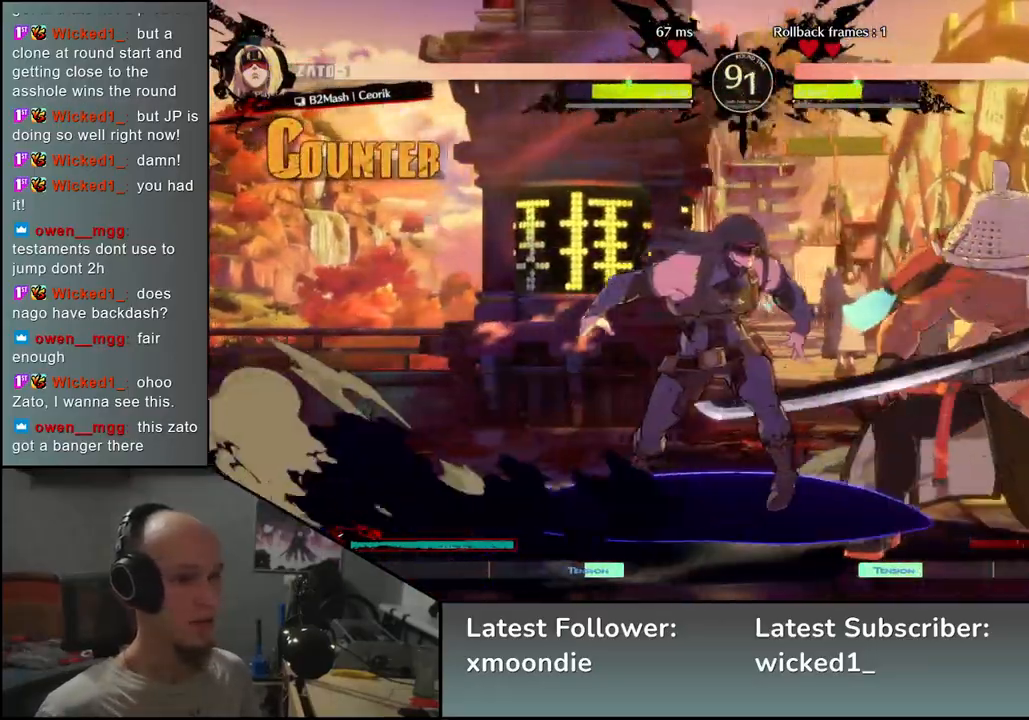
{"dt_ms": 500, "buttons": [], "left_stick": "down-right", "events": []}
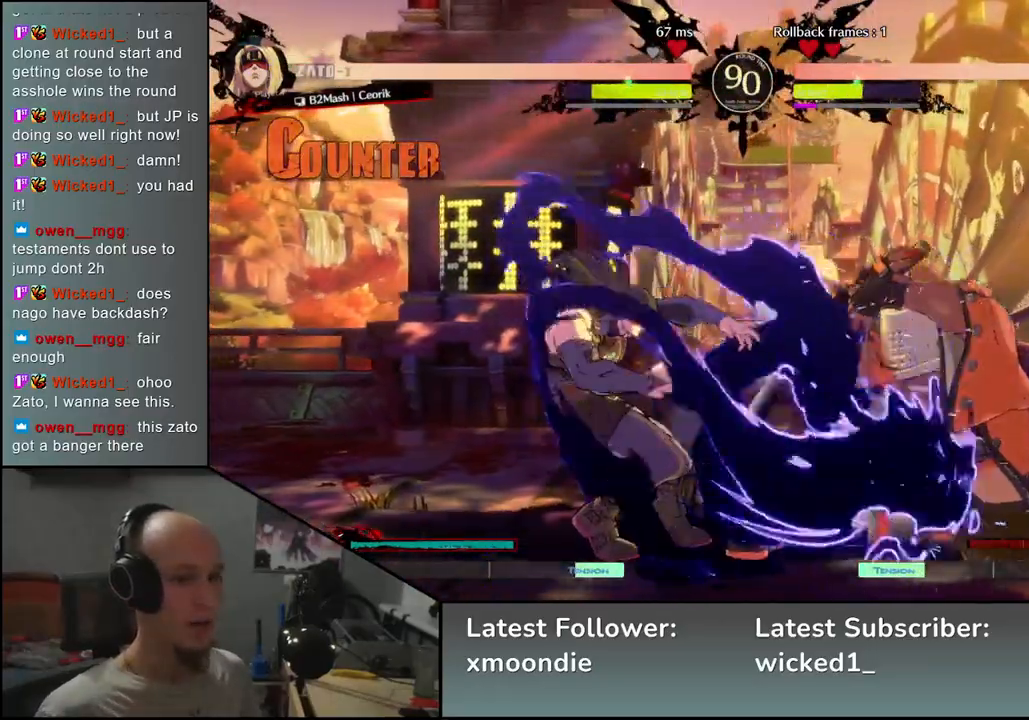
{"dt_ms": 500, "buttons": [], "left_stick": "down-right", "events": []}
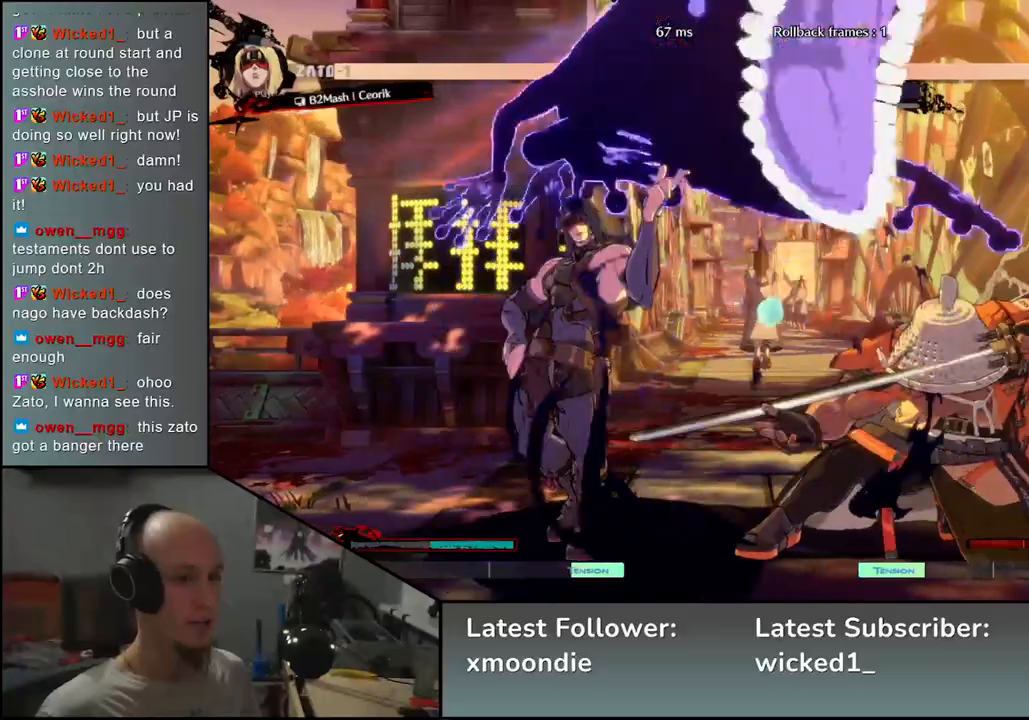
{"dt_ms": 500, "buttons": [], "left_stick": "right", "events": [[250, "left_stick", "right"]]}
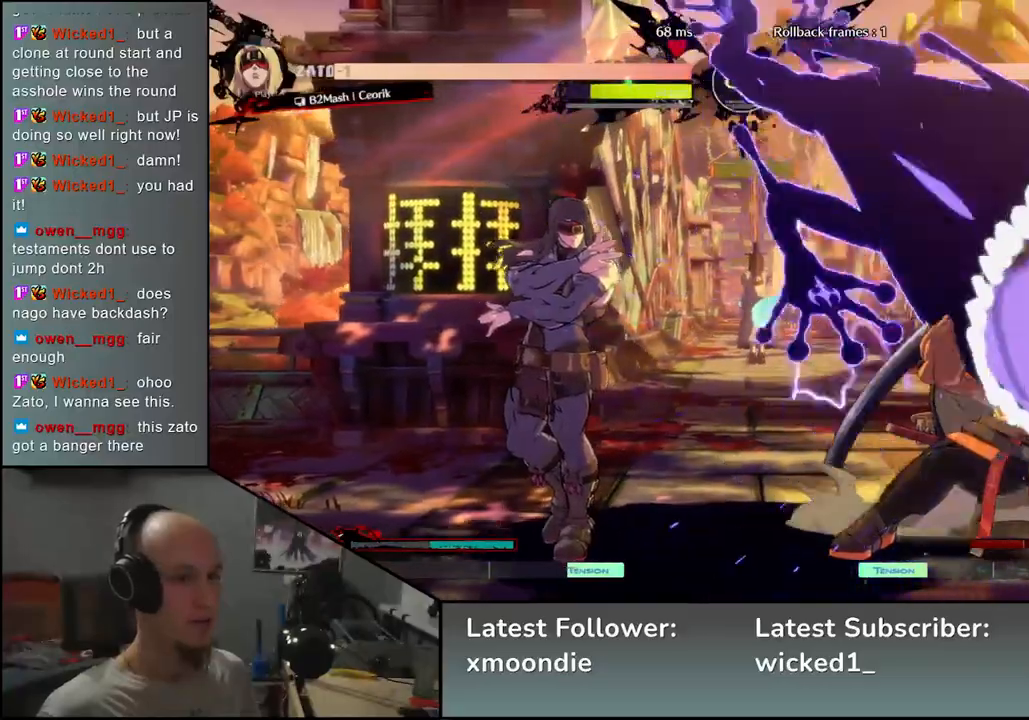
{"dt_ms": 500, "buttons": [], "left_stick": "down-right", "events": [[217, "left_stick", "down-right"], [367, "L2", "down"], [450, "L2", "up"]]}
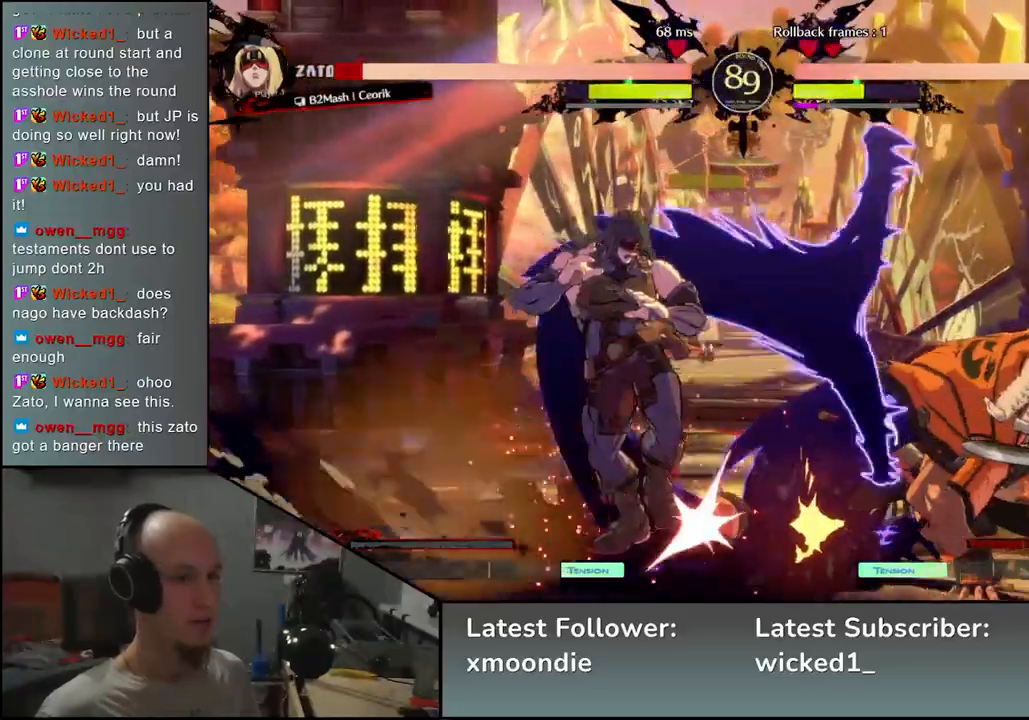
{"dt_ms": 500, "buttons": ["TRIANGLE"], "left_stick": "center", "events": [[33, "L2", "down"], [117, "L2", "up"], [267, "TRIANGLE", "down"], [267, "left_stick", "center"], [350, "TRIANGLE", "up"], [450, "TRIANGLE", "down"]]}
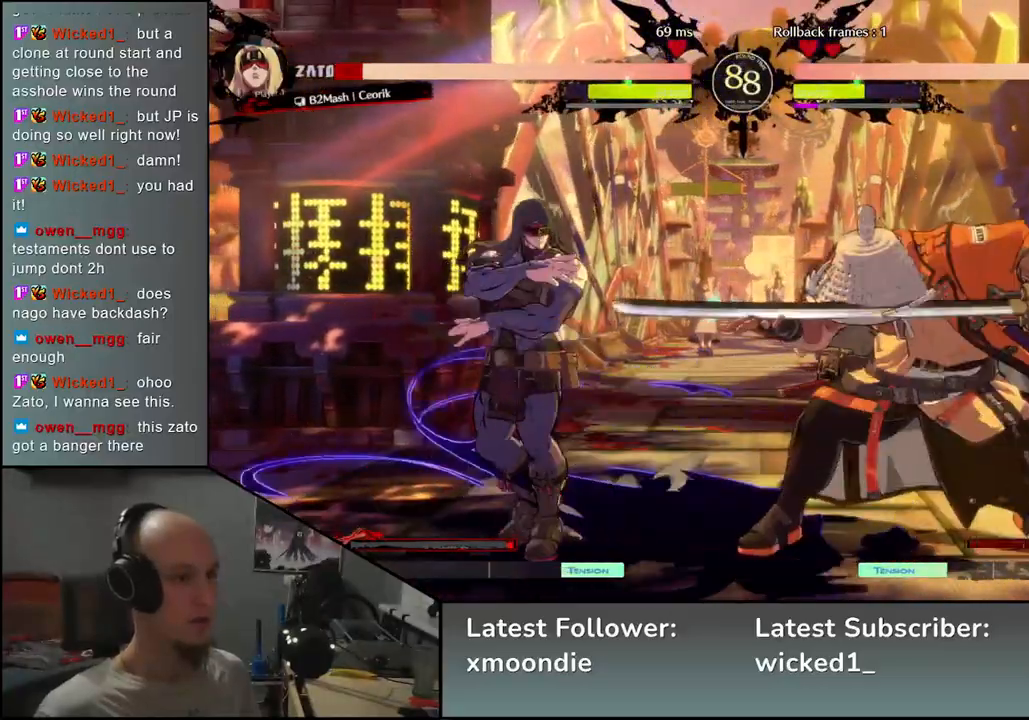
{"dt_ms": 500, "buttons": [], "left_stick": "center", "events": [[33, "TRIANGLE", "up"], [133, "TRIANGLE", "down"], [233, "TRIANGLE", "up"], [333, "TRIANGLE", "down"], [417, "TRIANGLE", "up"]]}
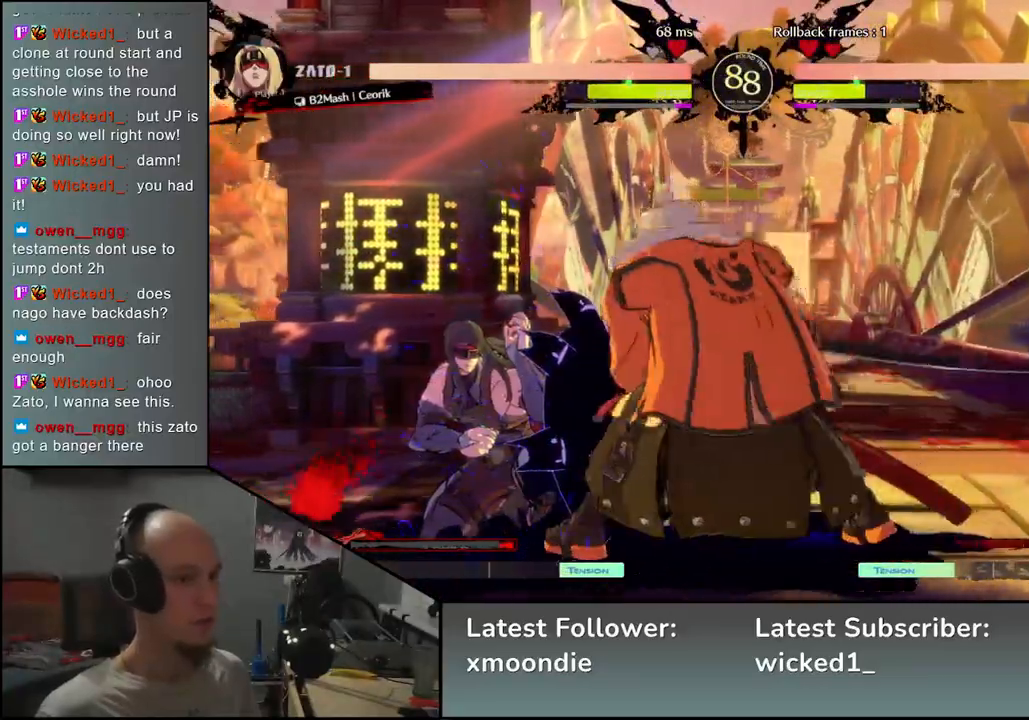
{"dt_ms": 500, "buttons": ["TRIANGLE"], "left_stick": "center", "events": [[33, "TRIANGLE", "down"], [133, "TRIANGLE", "up"], [233, "TRIANGLE", "down"], [333, "TRIANGLE", "up"], [450, "TRIANGLE", "down"]]}
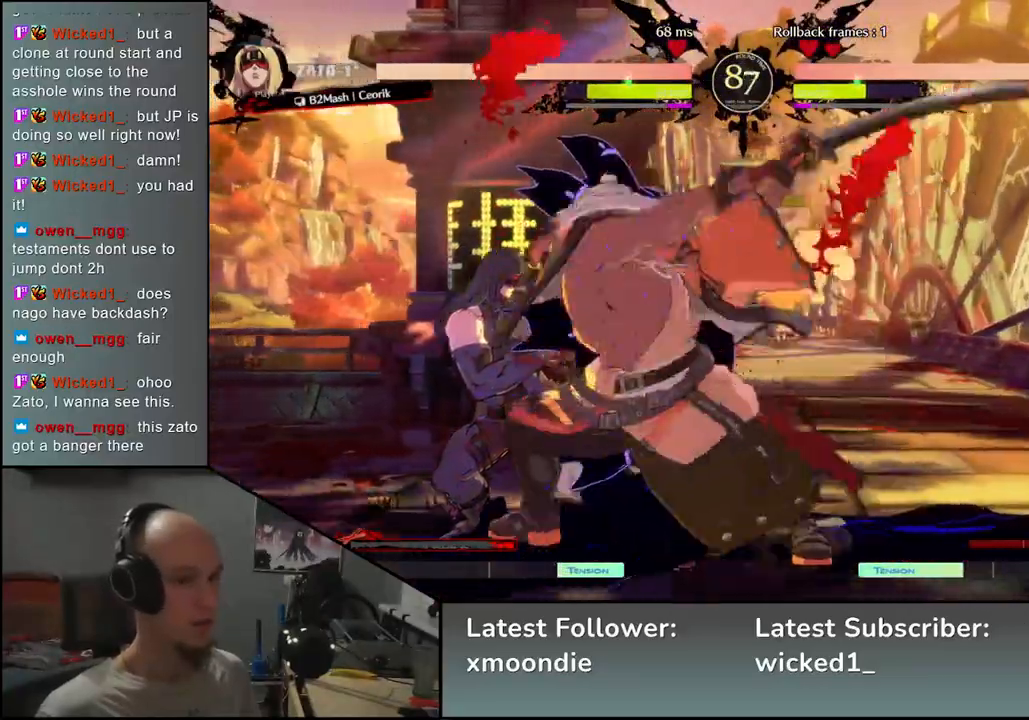
{"dt_ms": 500, "buttons": [], "left_stick": "right", "events": [[50, "TRIANGLE", "up"], [383, "left_stick", "right"]]}
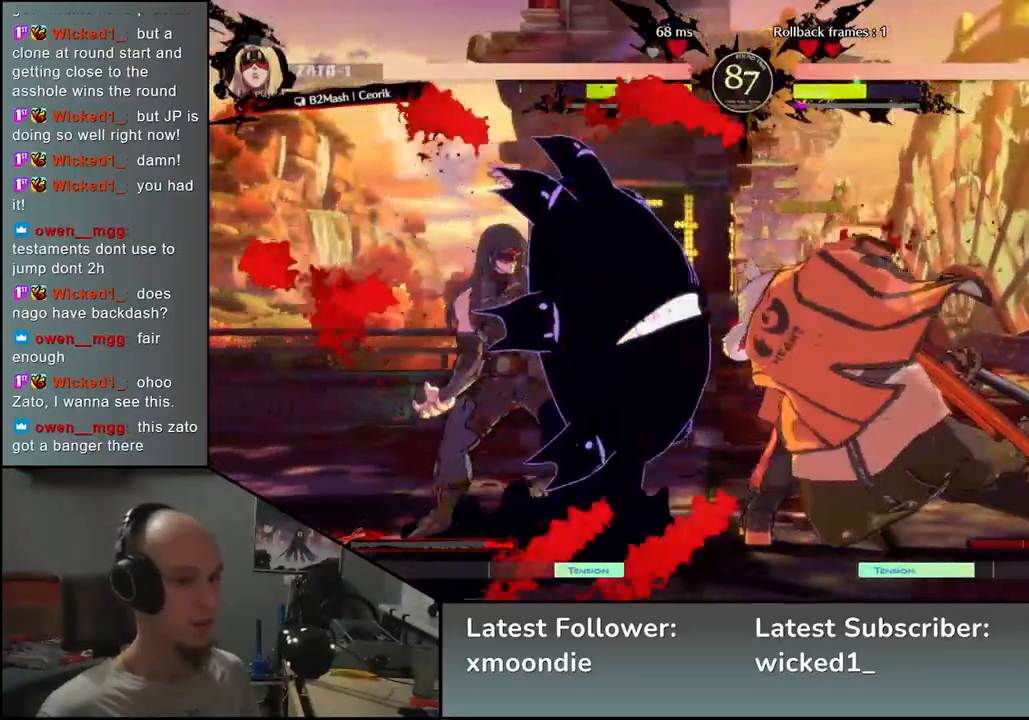
{"dt_ms": 500, "buttons": [], "left_stick": "right", "events": []}